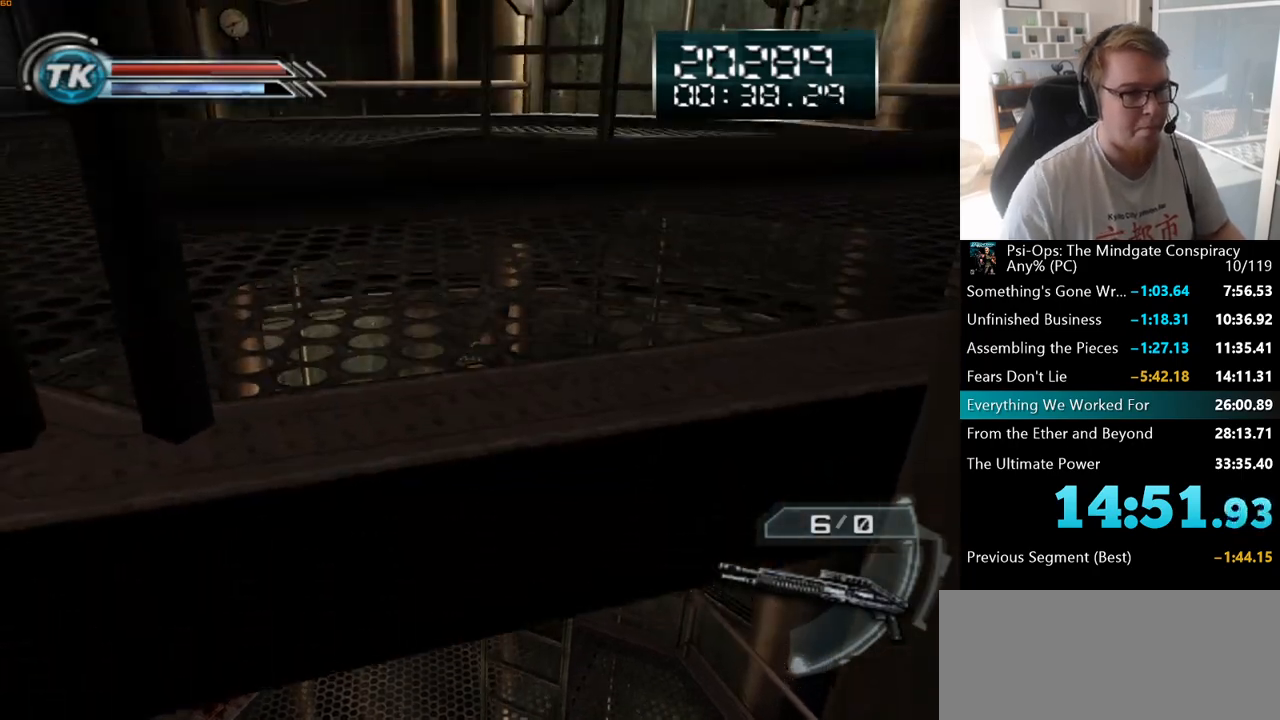
Gameplay with keyboard and mouse; each line is a JSON object with the keys and mouse buttons held at the frame after it. "events" lists presses ("down") and releases ("up") of "a", "ctrl", "d", "e", "f", "q", "r", "s", "shift", "space", "tab", "w", "mouse_left", "mouse_wheel", "mouse_right", "mouse_mb4" and "mouse_mb5" between this image and that frame as [ms after this image, input, new state], when the widget could be followed in between. "mouse_left", "mouse_wheel", "mouse_right", "mouse_mb4", "mouse_mb5" = the "left", "wheel", "right", "mb4", "mb5" buttons of the "mouse" list. No other keys are recorded. "wheel" means that the mouse wheel is clicked or scrolled. Mouse movement is not recorded.
{"keys": ["w"], "mouse": [], "events": []}
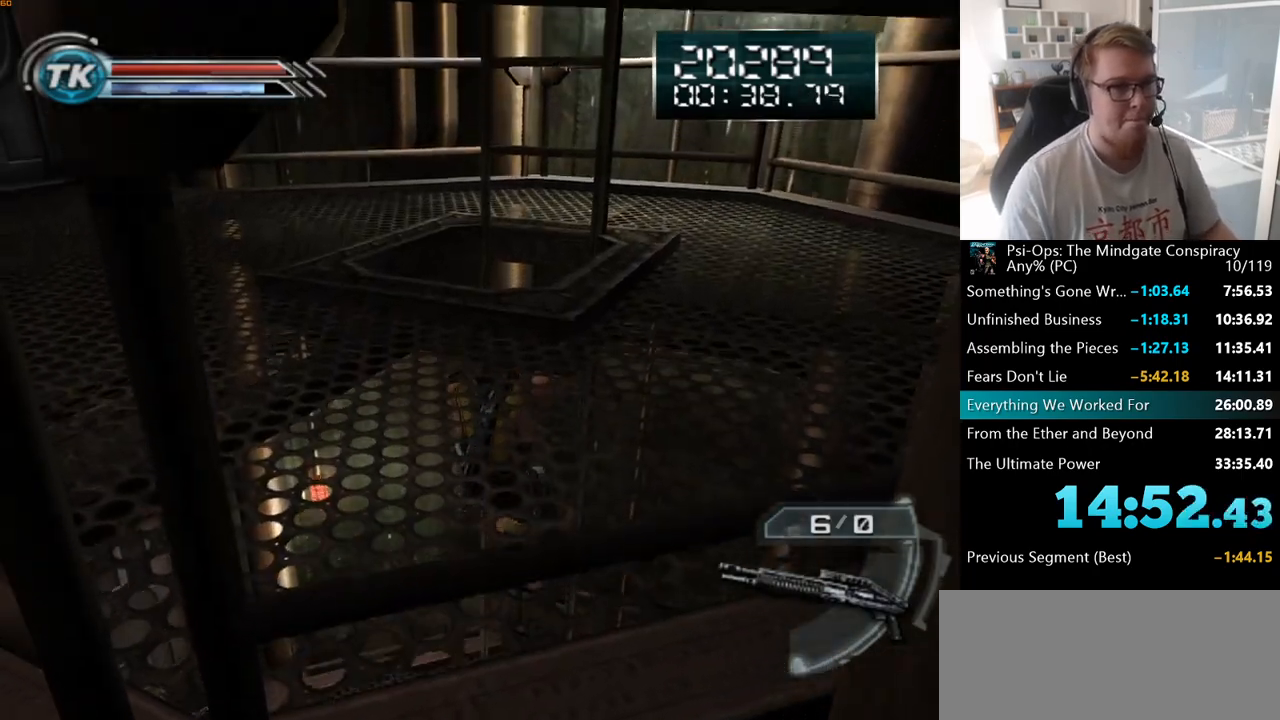
{"keys": ["w"], "mouse": [], "events": []}
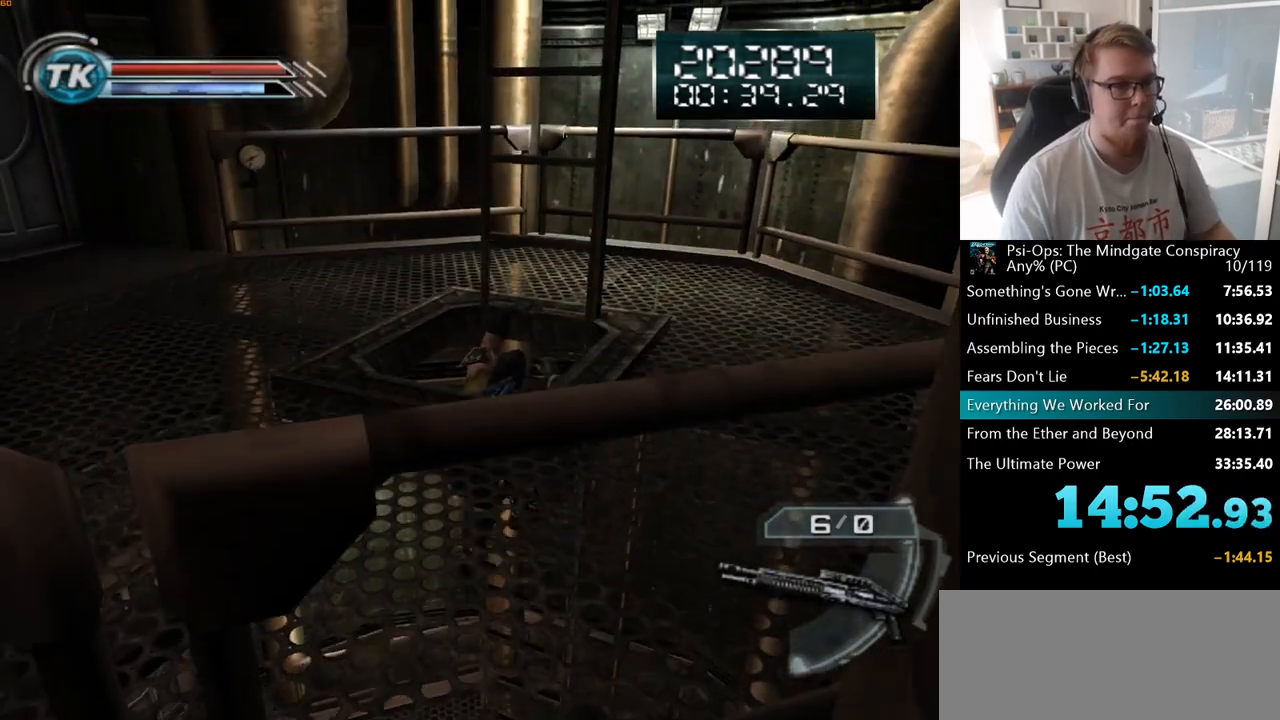
{"keys": ["w"], "mouse": [], "events": []}
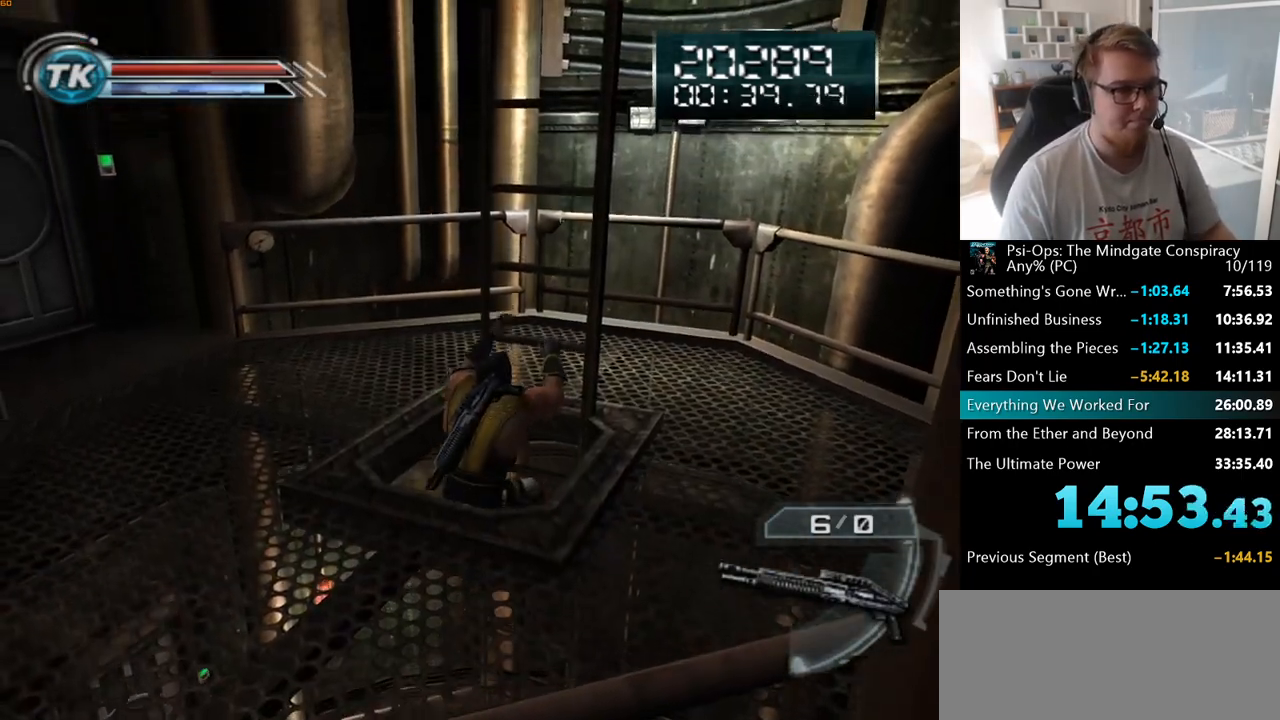
{"keys": ["w"], "mouse": [], "events": []}
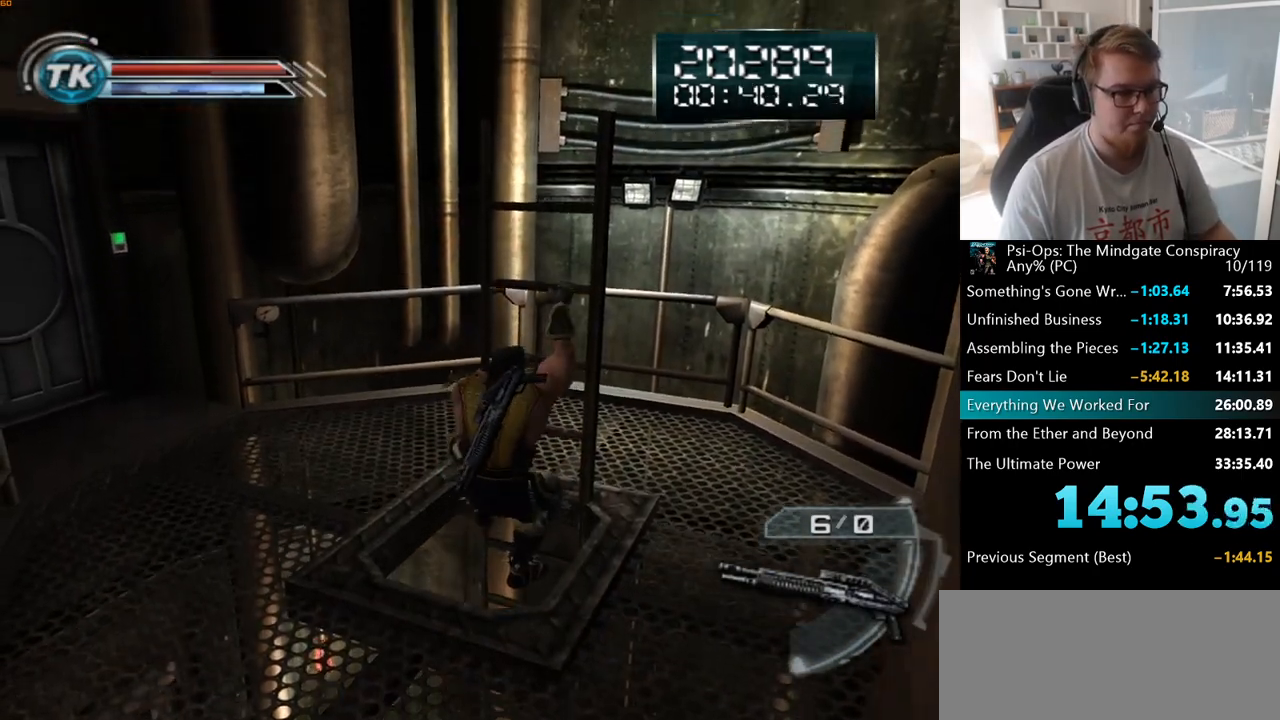
{"keys": [], "mouse": [], "events": [[117, "w", "up"], [200, "a", "down"], [300, "a", "up"], [400, "a", "down"], [467, "a", "up"]]}
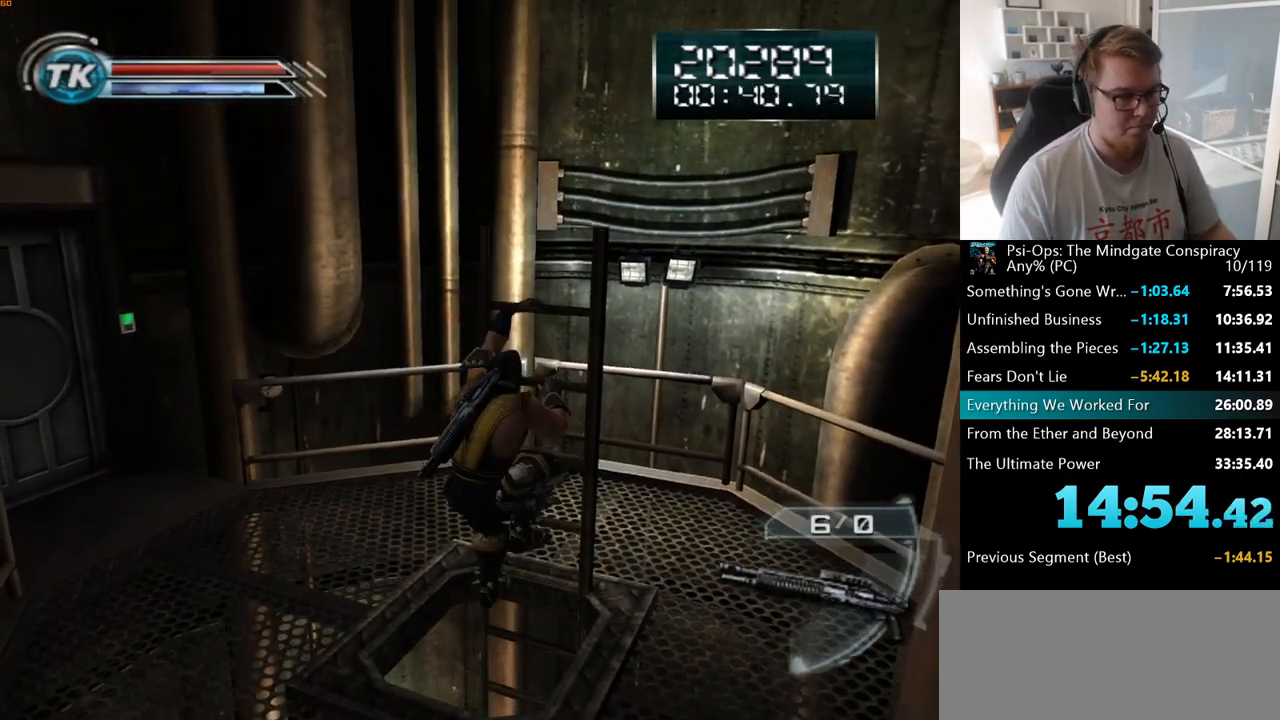
{"keys": ["a"], "mouse": [], "events": [[67, "a", "down"], [150, "a", "up"], [250, "a", "down"], [350, "a", "up"], [483, "a", "down"]]}
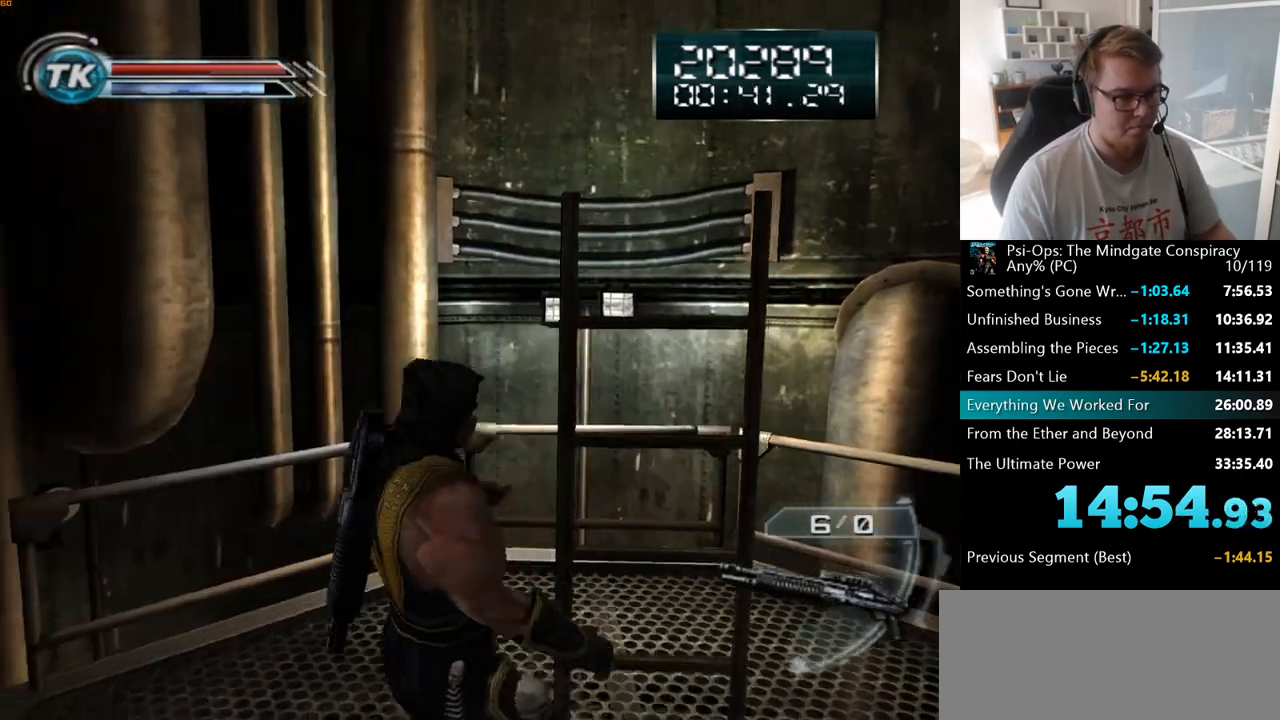
{"keys": ["w"], "mouse": [], "events": [[267, "w", "down"], [433, "a", "up"]]}
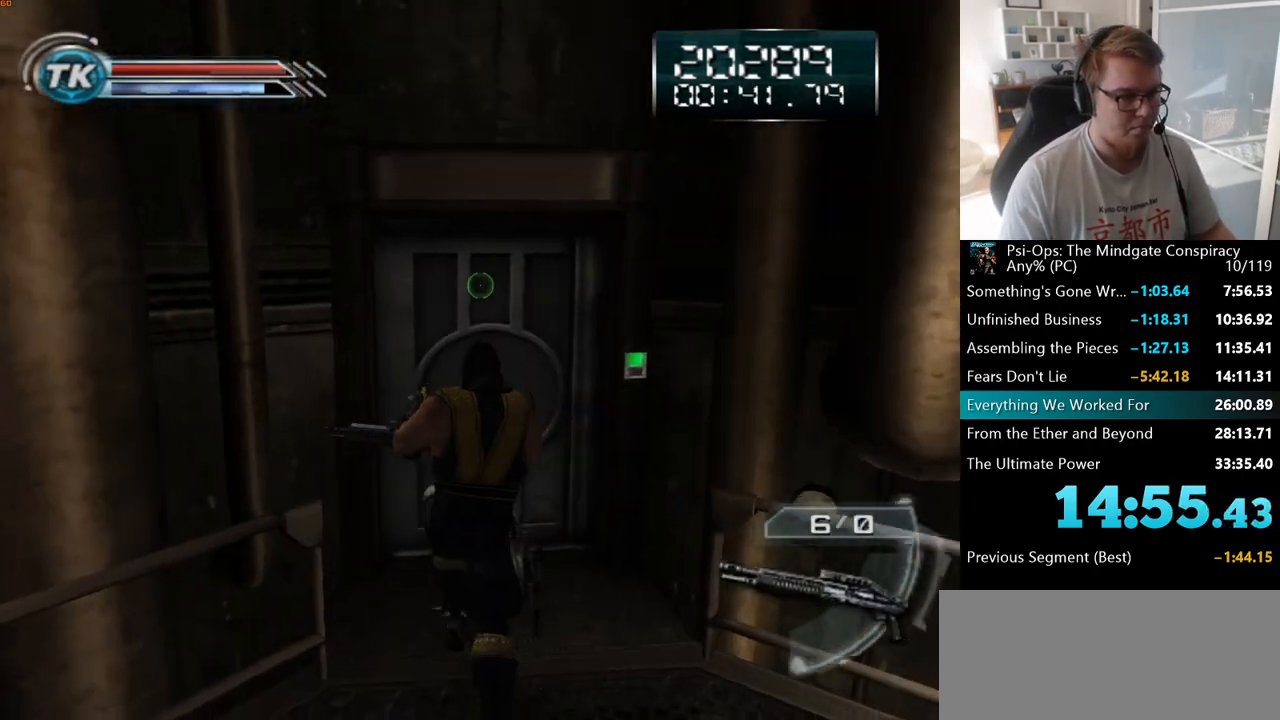
{"keys": ["w"], "mouse": [], "events": [[83, "space", "down"], [217, "space", "up"]]}
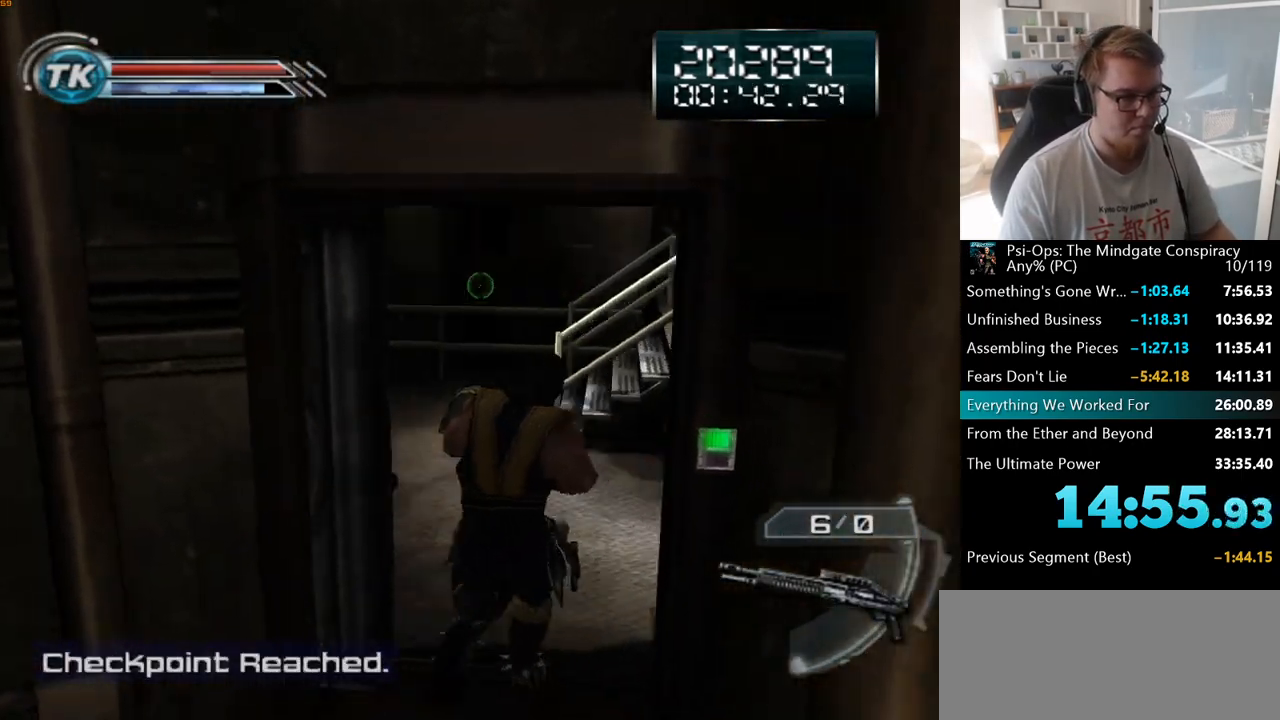
{"keys": ["w"], "mouse": [], "events": []}
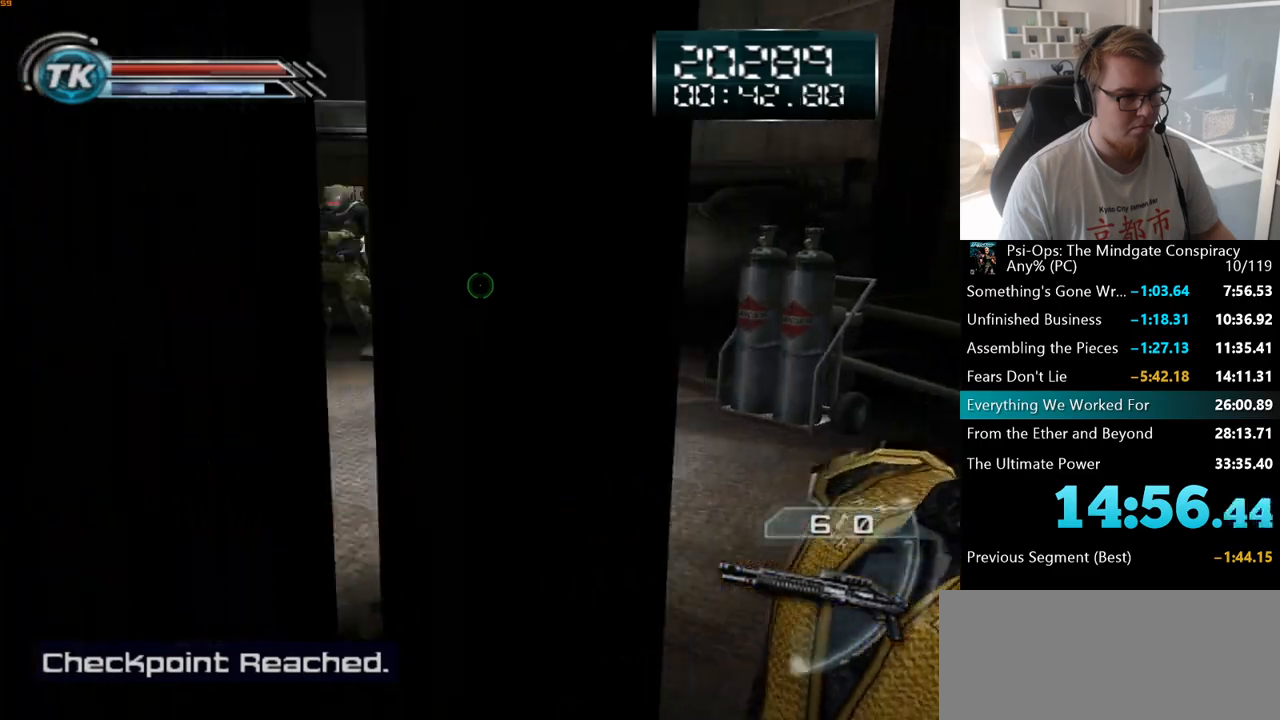
{"keys": ["w"], "mouse": [], "events": [[33, "d", "down"], [150, "d", "up"]]}
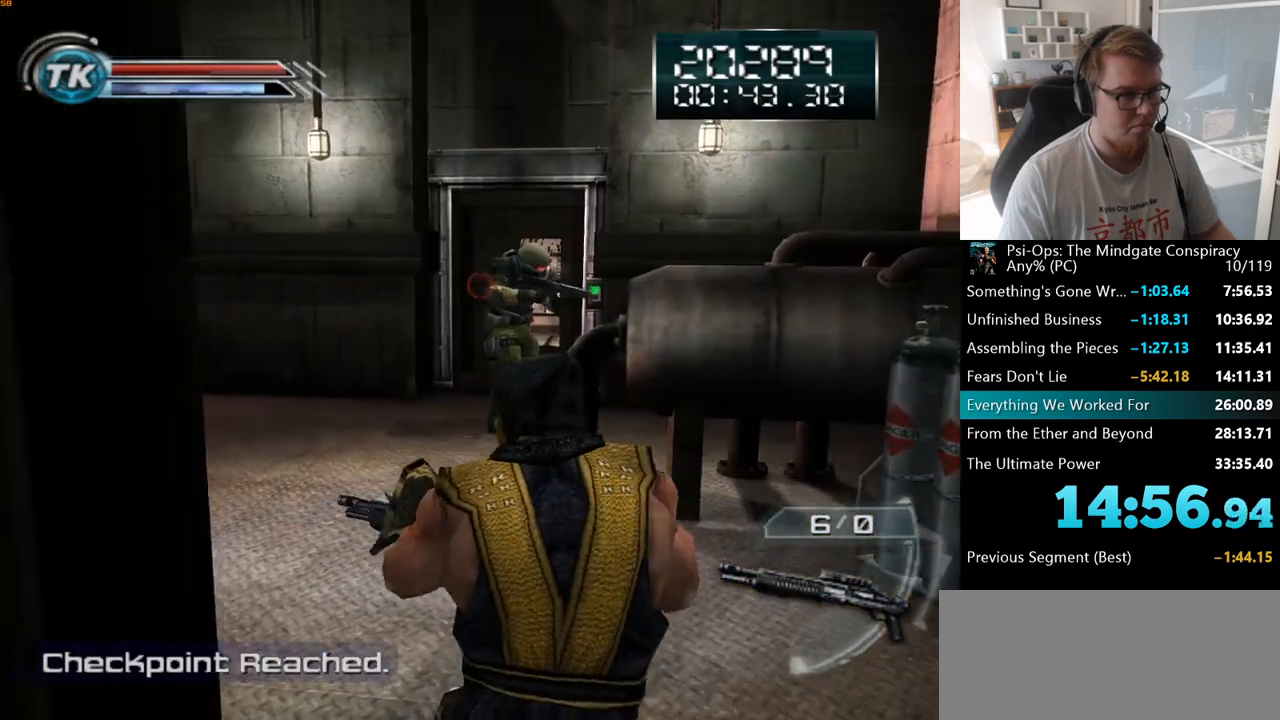
{"keys": ["w"], "mouse": [], "events": [[200, "a", "down"], [367, "a", "up"]]}
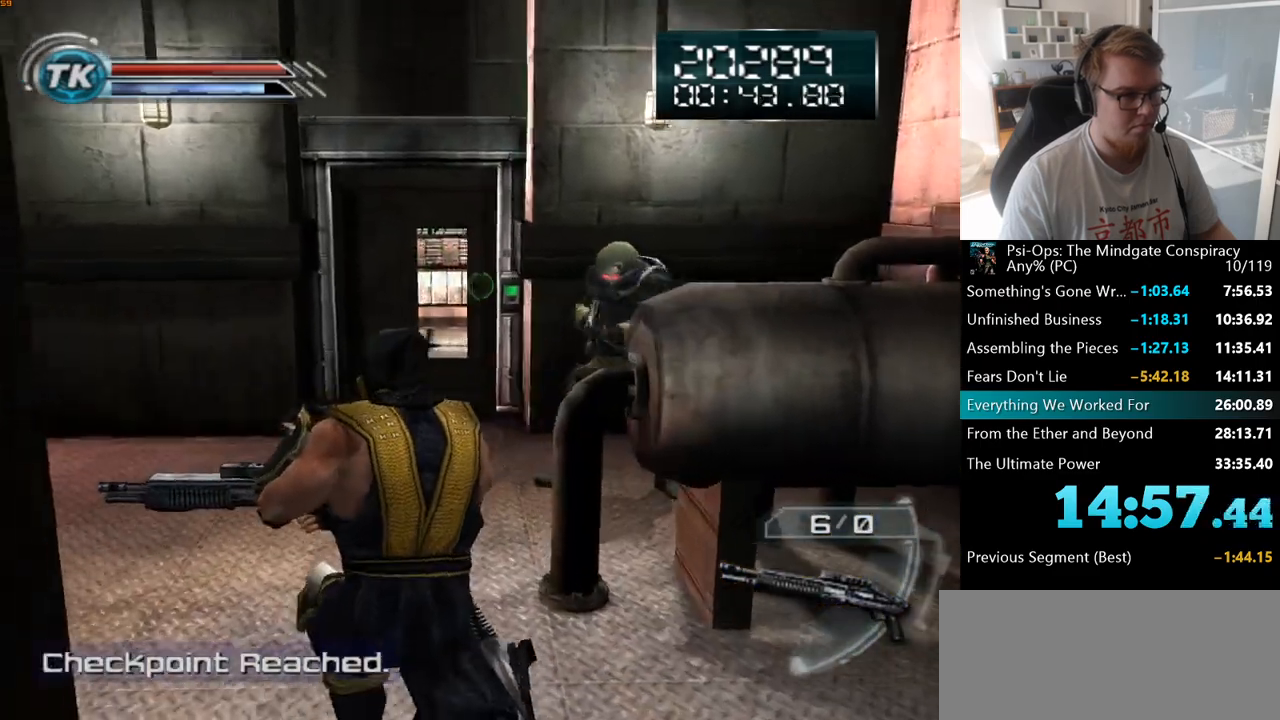
{"keys": ["w"], "mouse": [], "events": [[267, "a", "down"], [283, "mouse_left", "down"], [367, "mouse_left", "up"], [450, "a", "up"]]}
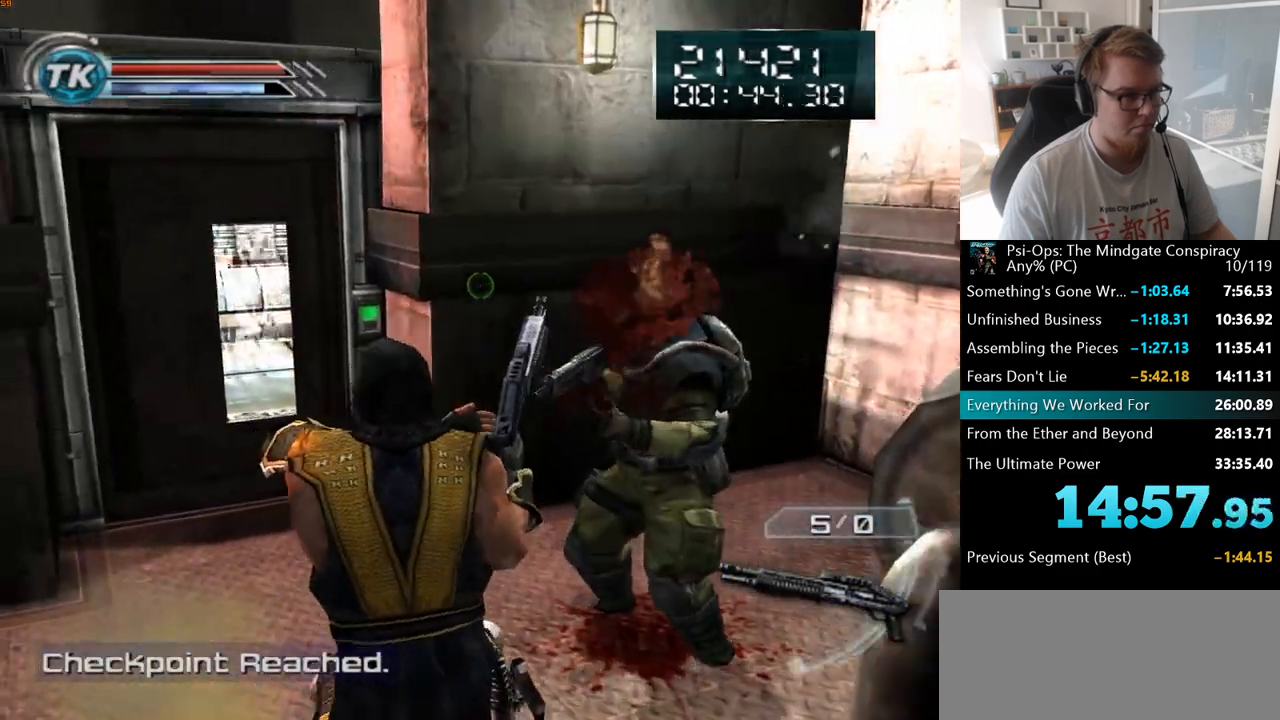
{"keys": ["w"], "mouse": [], "events": [[333, "a", "down"], [417, "a", "up"]]}
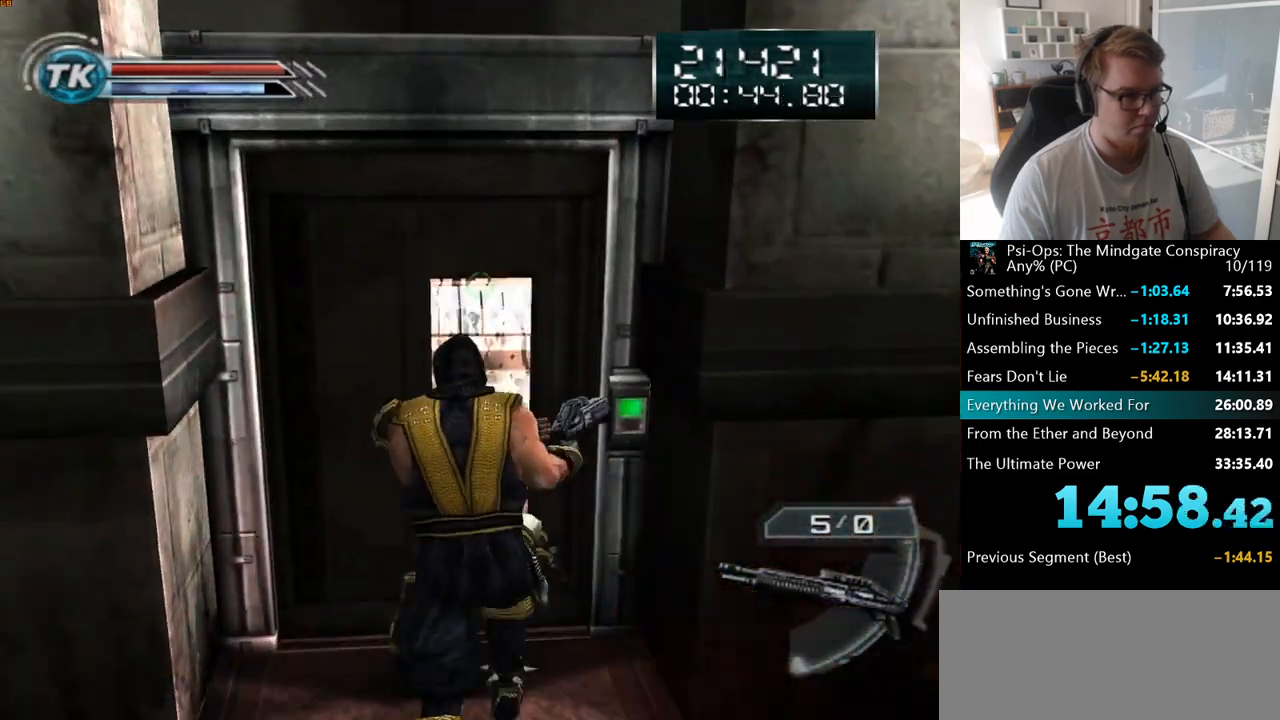
{"keys": ["w"], "mouse": [], "events": [[50, "space", "down"], [183, "space", "up"]]}
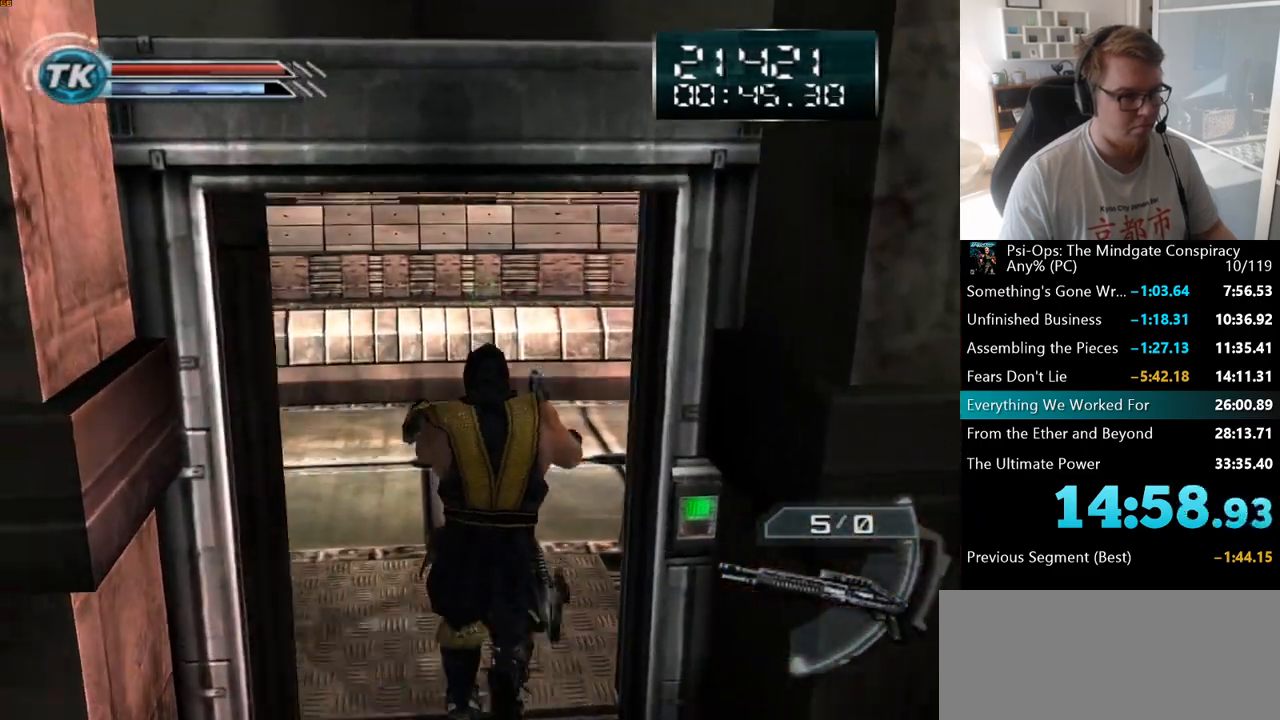
{"keys": ["d", "w"], "mouse": [], "events": [[350, "d", "down"]]}
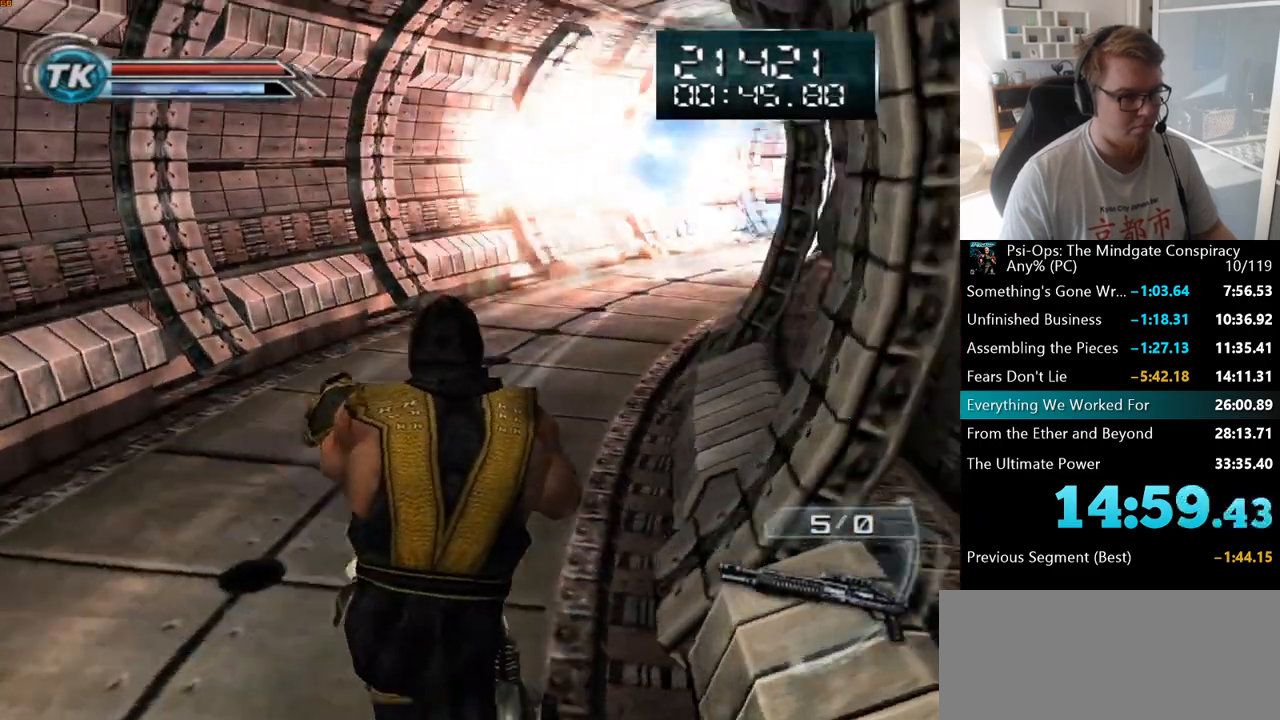
{"keys": ["w"], "mouse": [], "events": [[17, "d", "up"]]}
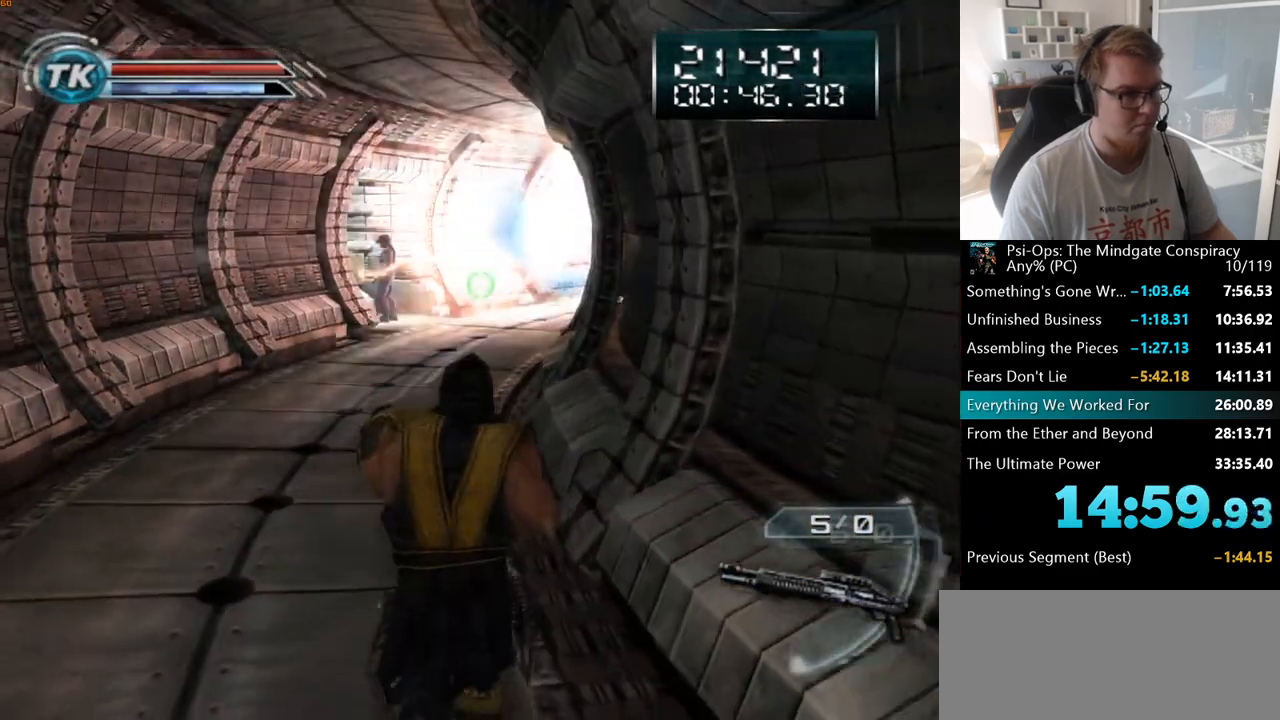
{"keys": ["w"], "mouse": [], "events": []}
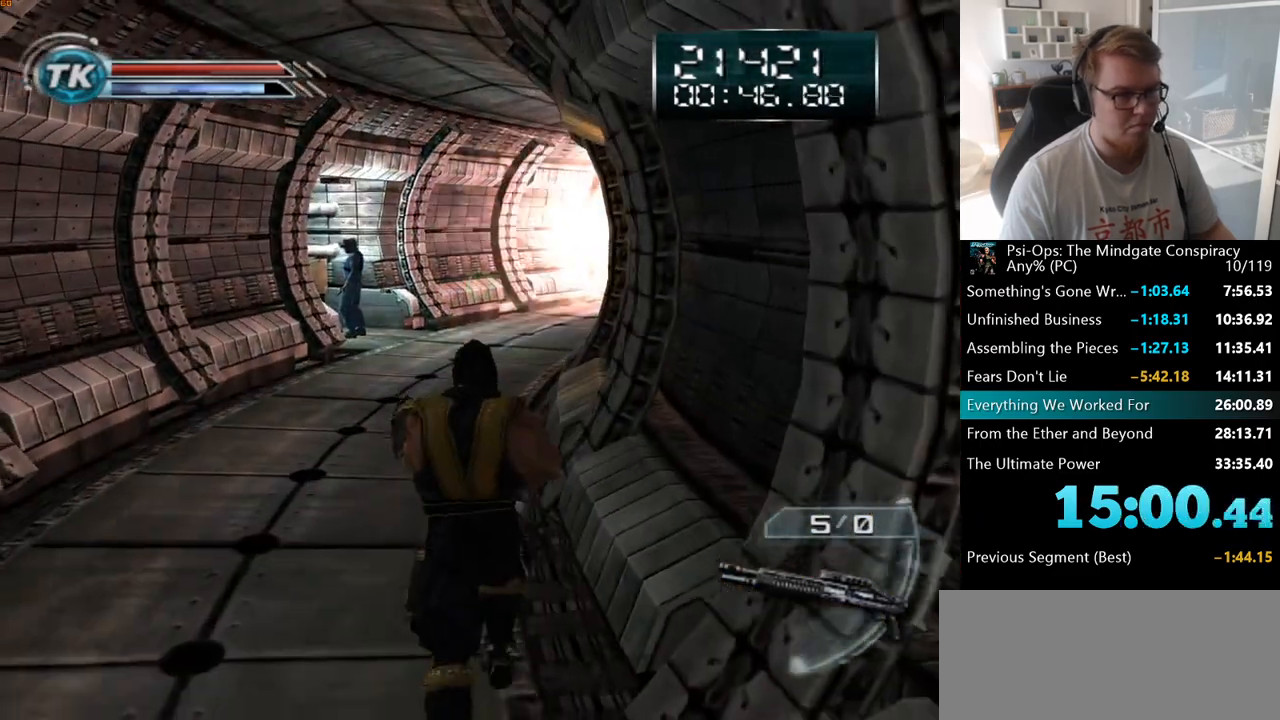
{"keys": ["w"], "mouse": [], "events": []}
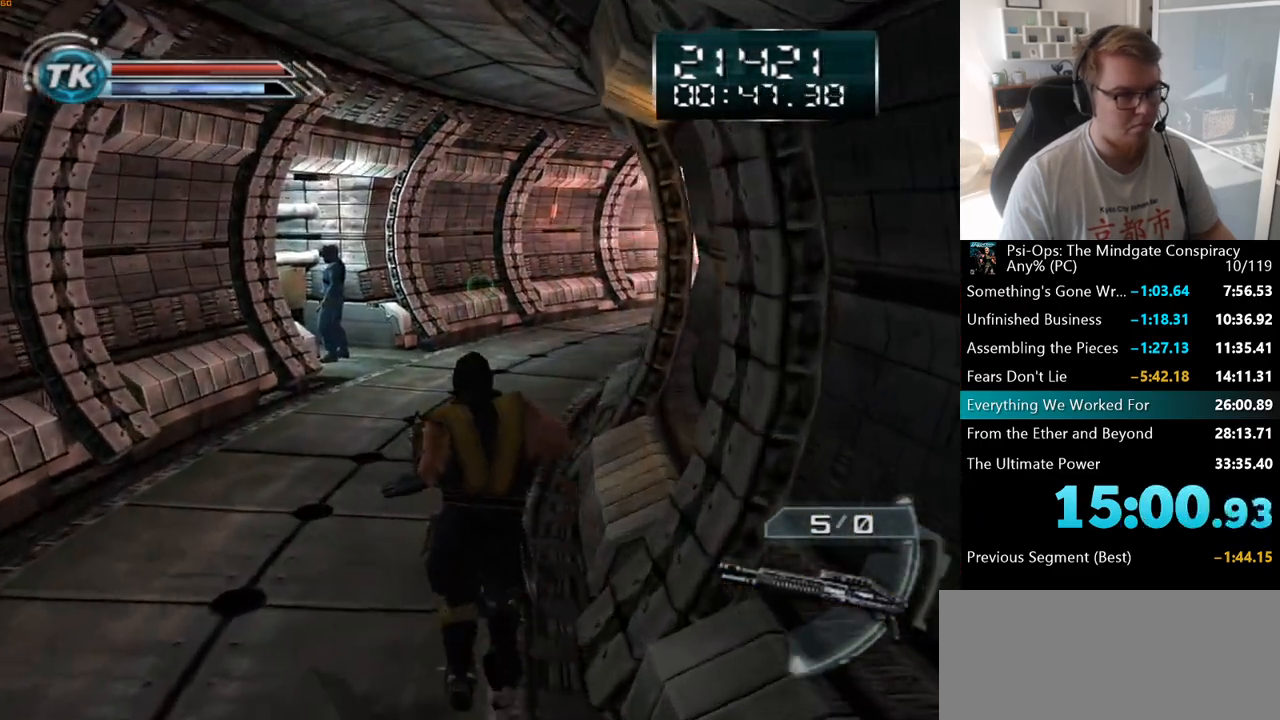
{"keys": ["w"], "mouse": [], "events": []}
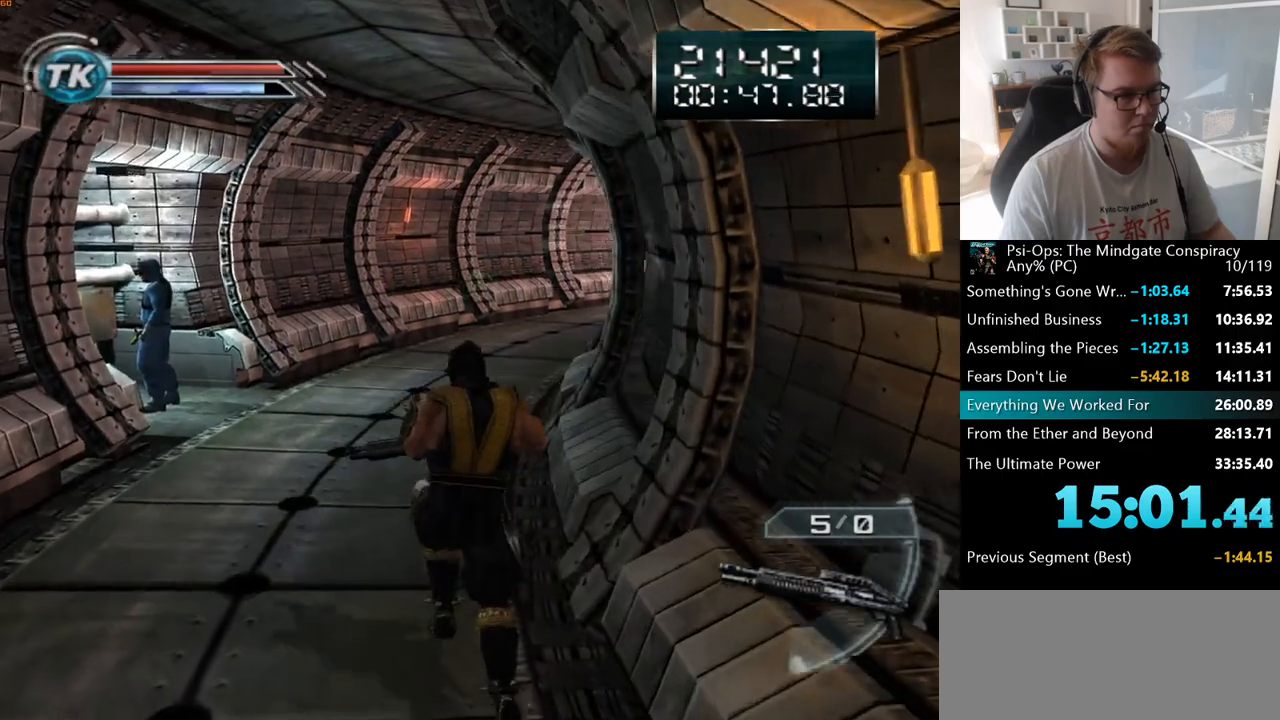
{"keys": ["w"], "mouse": [], "events": []}
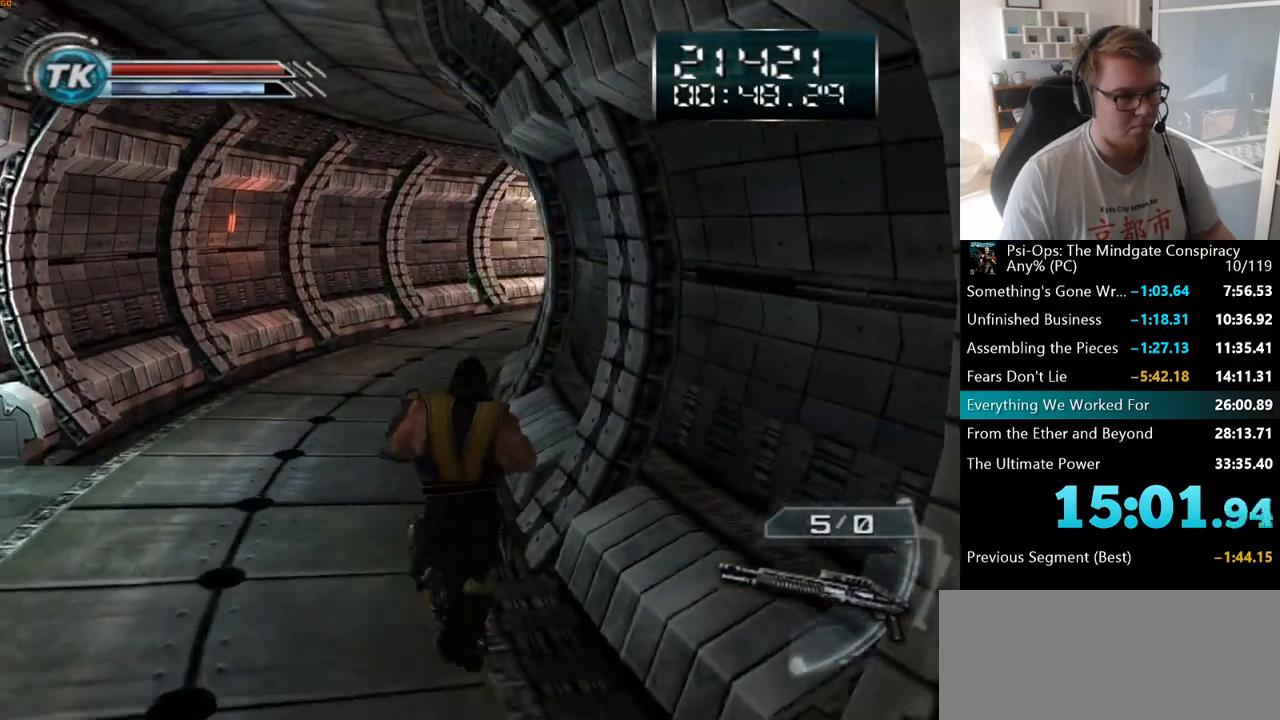
{"keys": ["w"], "mouse": [], "events": []}
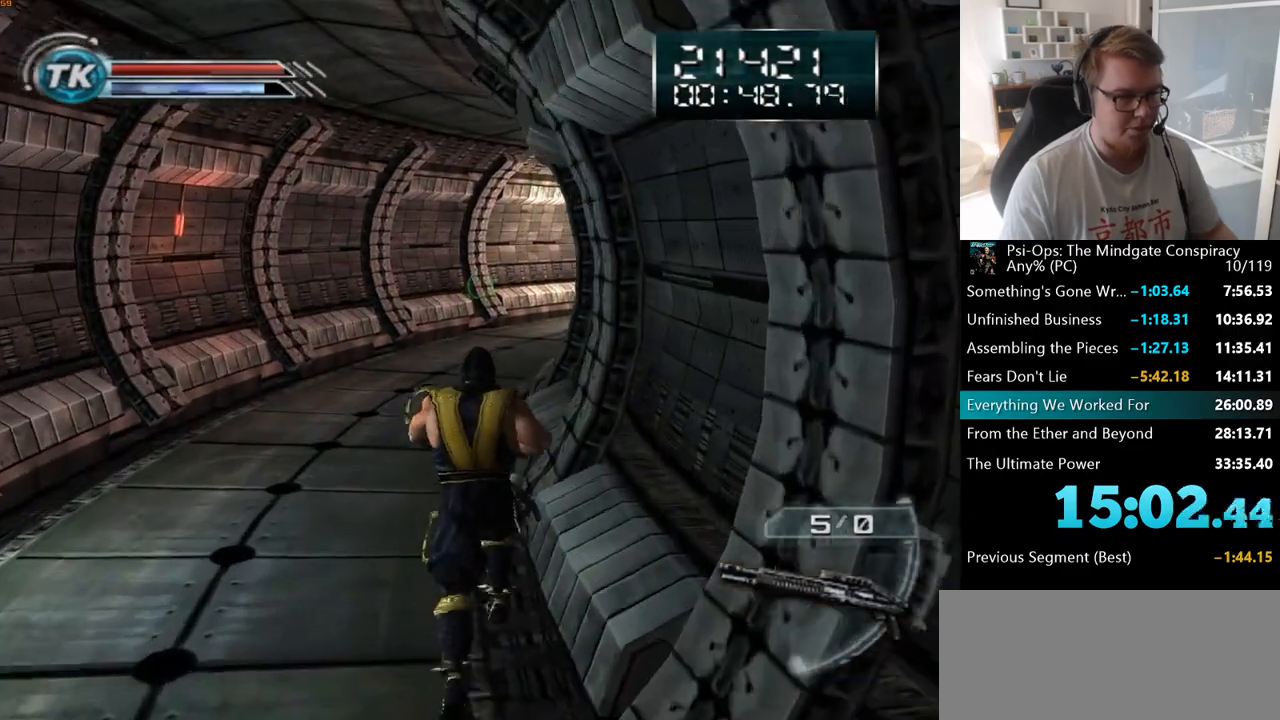
{"keys": ["w"], "mouse": [], "events": []}
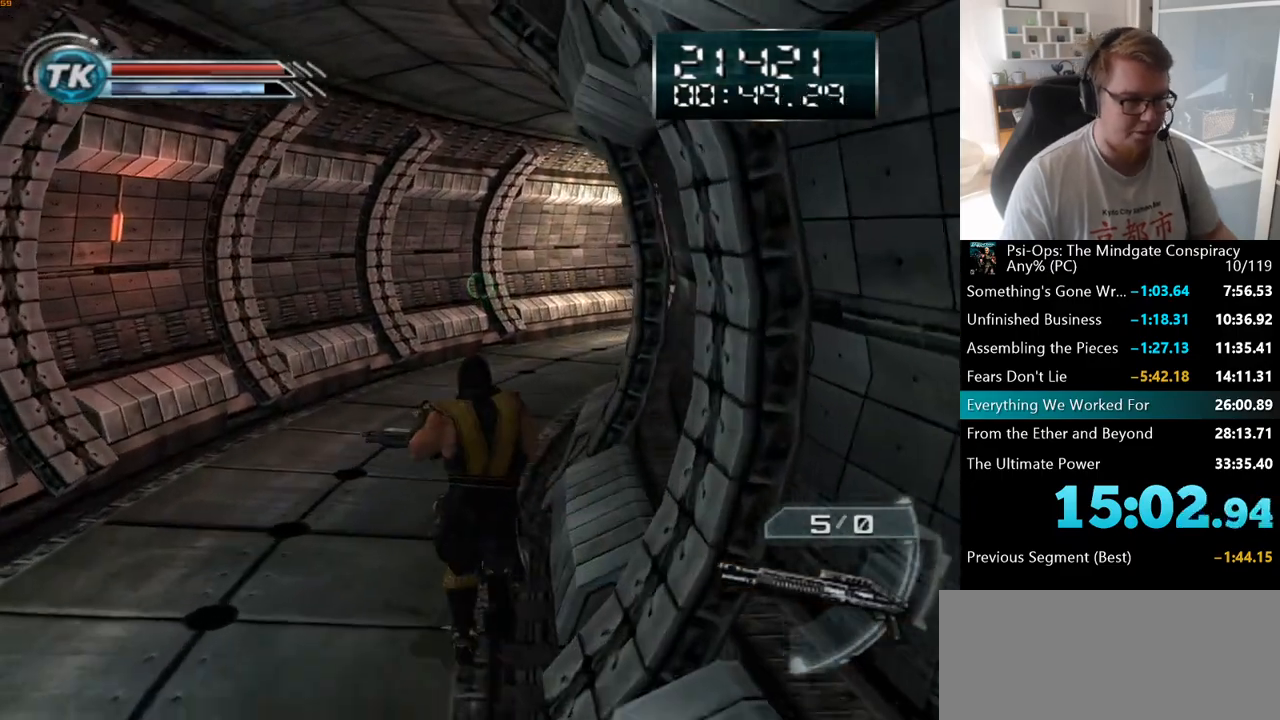
{"keys": ["w"], "mouse": [], "events": []}
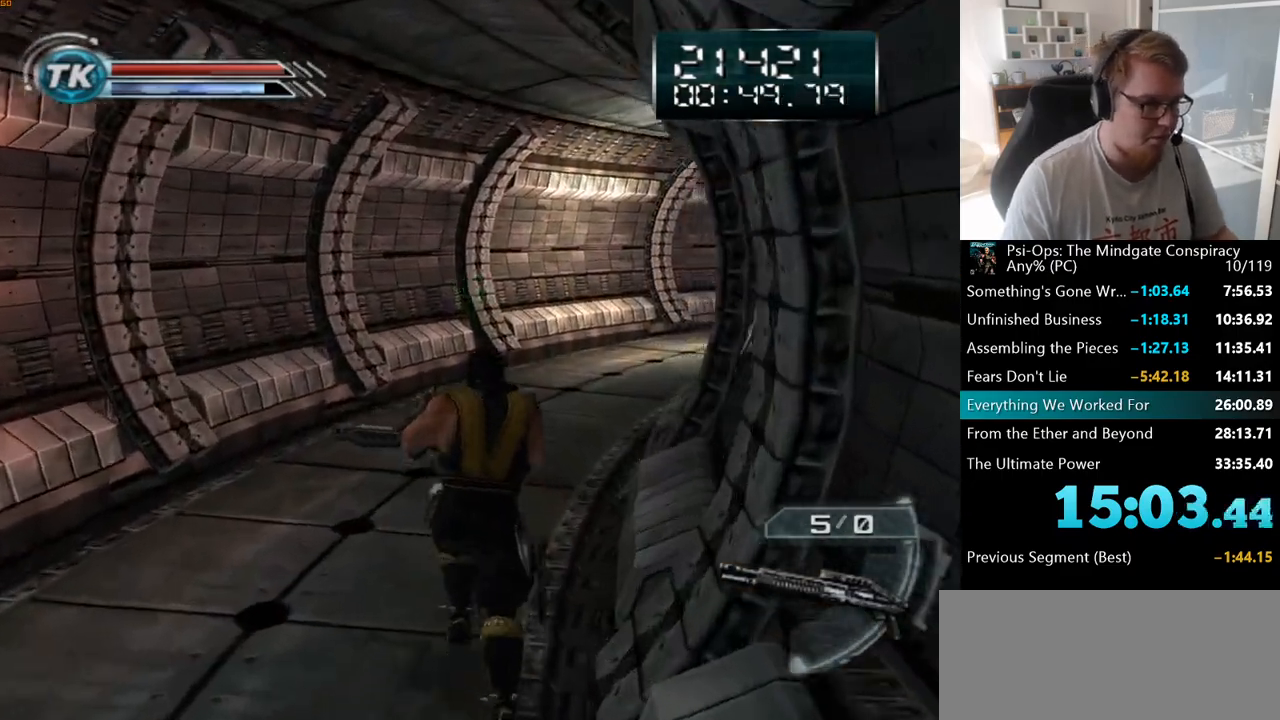
{"keys": ["w"], "mouse": [], "events": []}
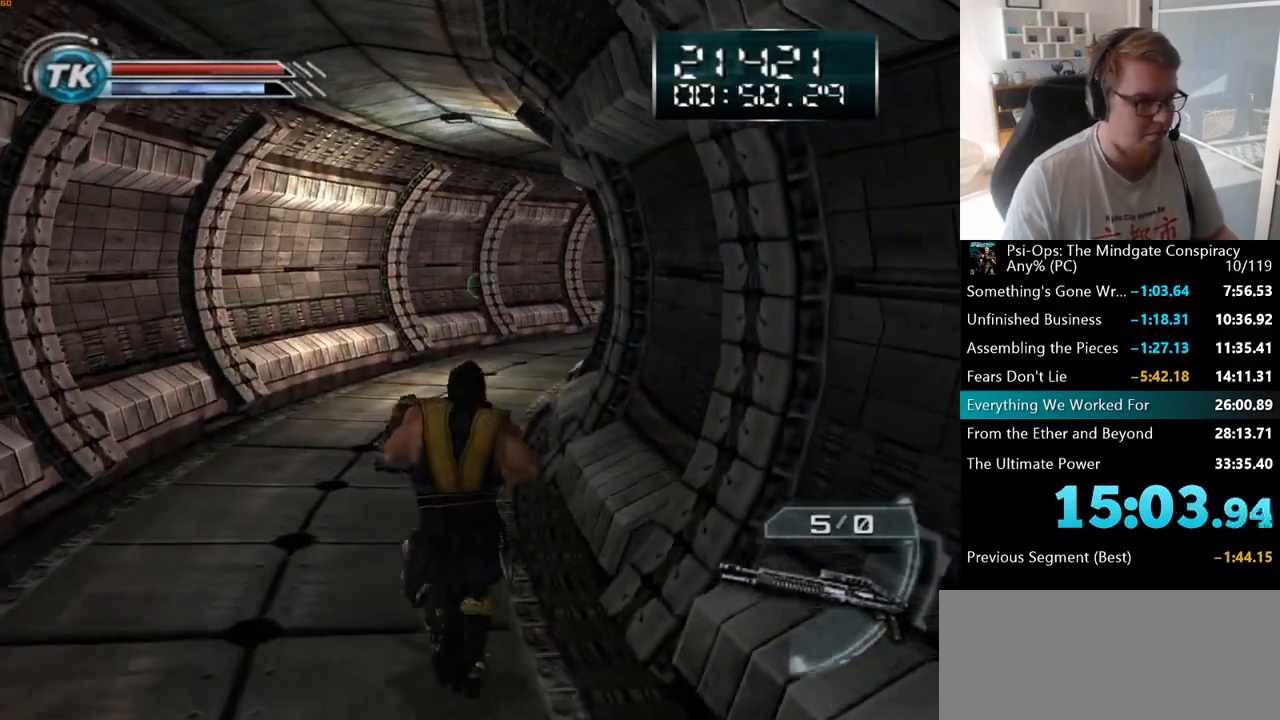
{"keys": ["w"], "mouse": [], "events": []}
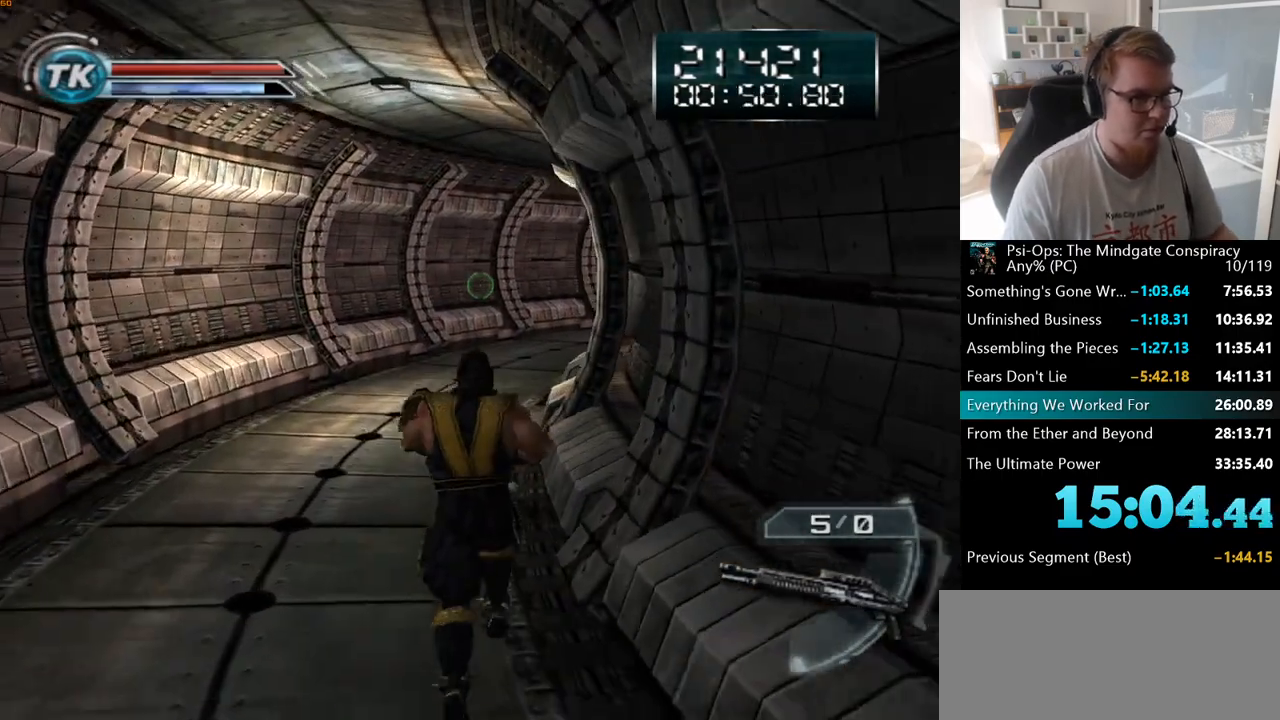
{"keys": ["w"], "mouse": [], "events": []}
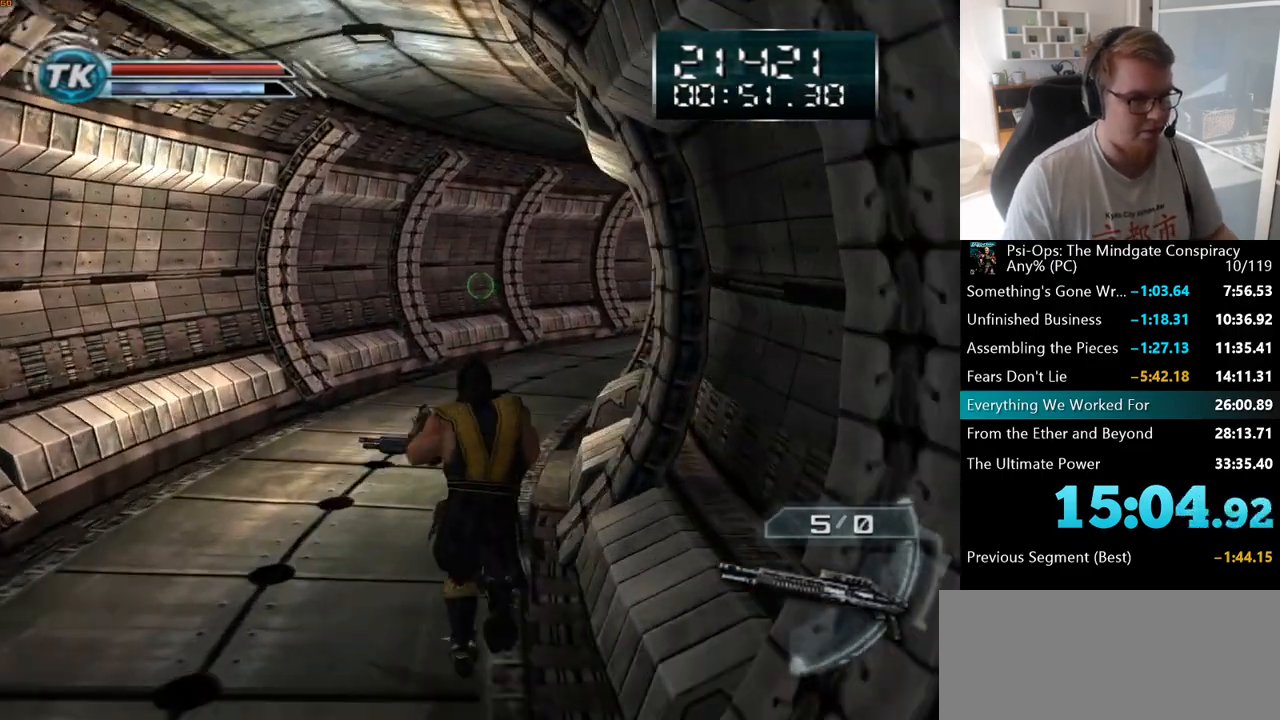
{"keys": ["w"], "mouse": [], "events": []}
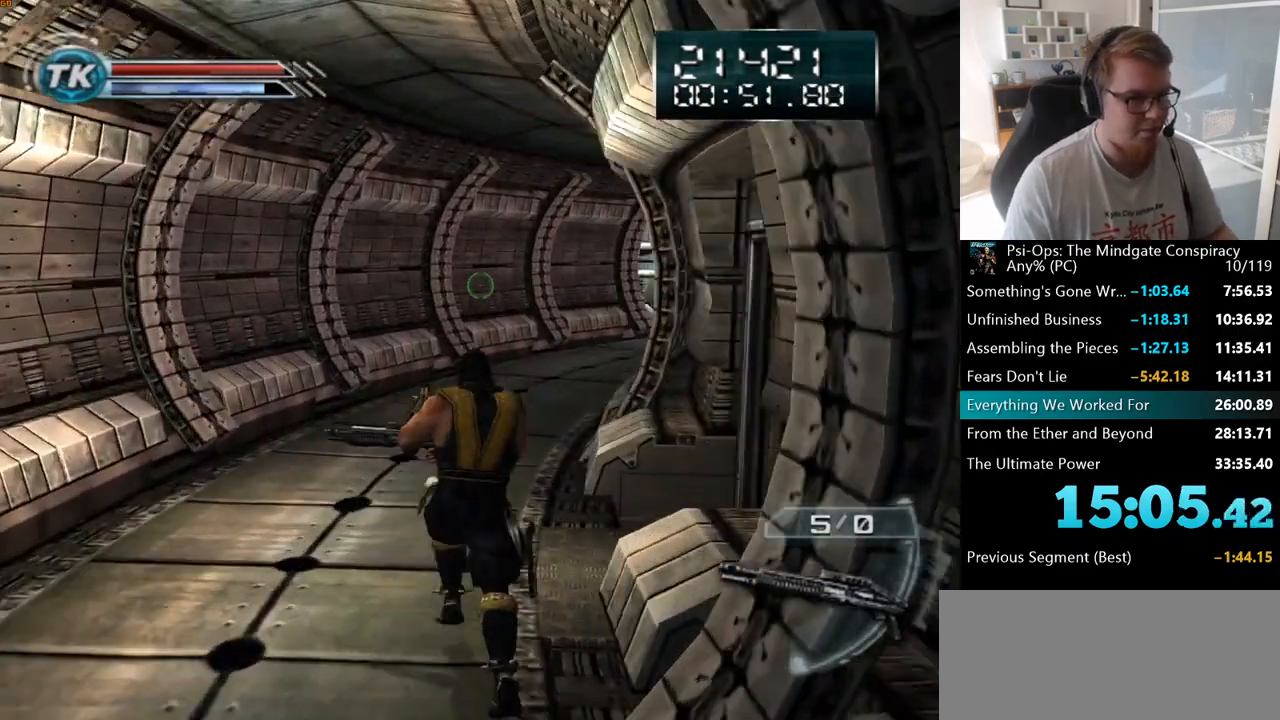
{"keys": ["w"], "mouse": [], "events": []}
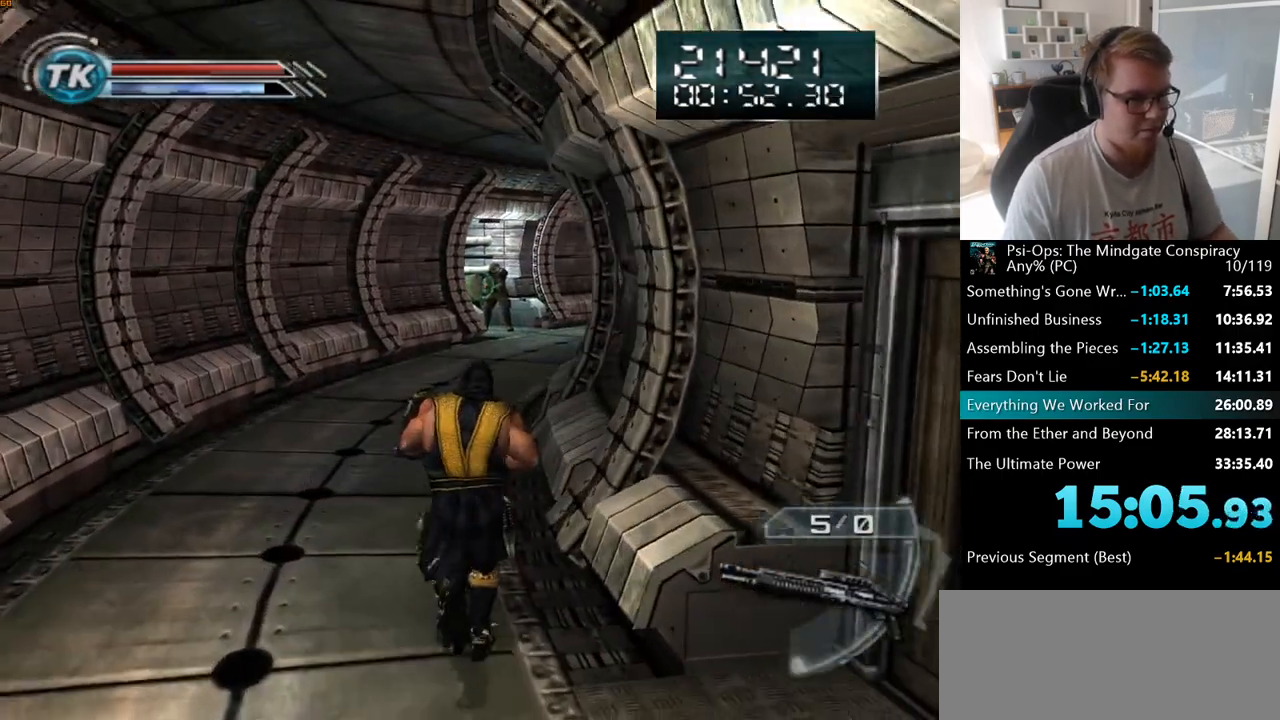
{"keys": ["w"], "mouse": ["right"], "events": [[200, "mouse_right", "down"]]}